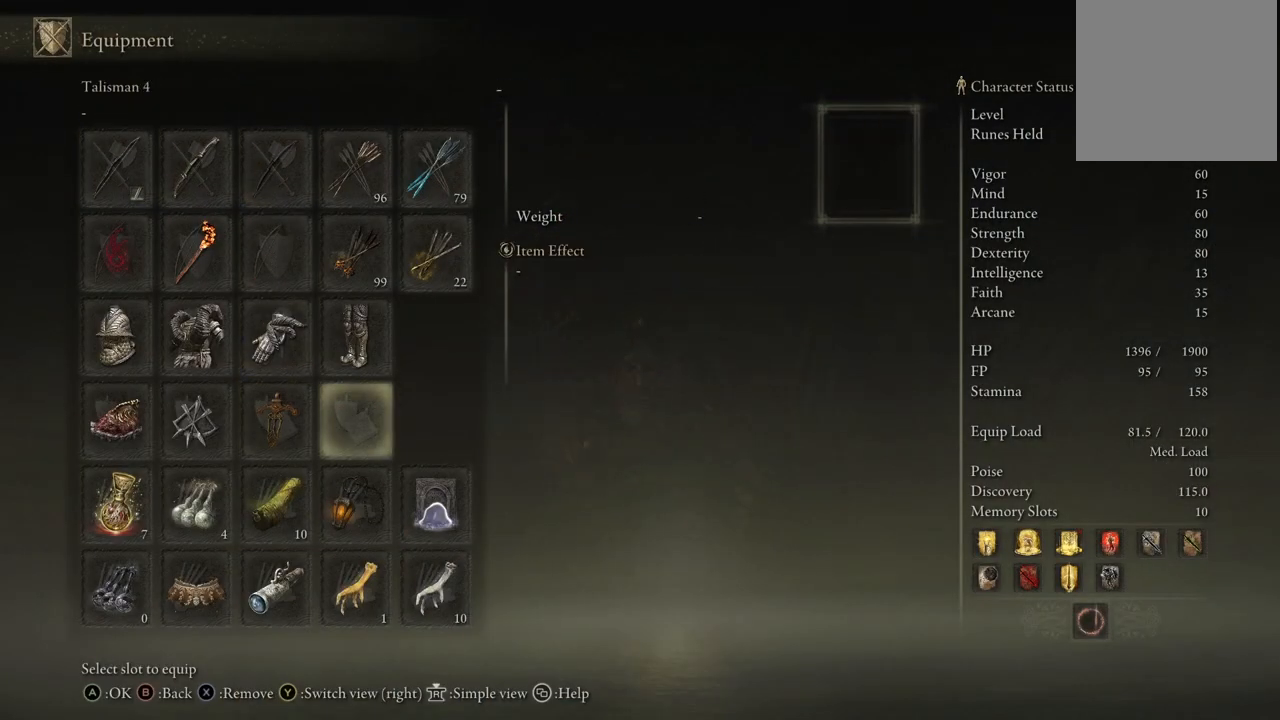
Gameplay with a controller (Xbox layout); each line is a JSON object with the inputs held at the frame after it. "events" lists button and stick changes between this image and that frame as [ms after this image, input, new state], when the widget could be followed in between. Not read: L3 R3.
{"buttons": [], "left_stick": "center", "right_stick": "center", "events": [[17, "DPAD_RIGHT", "up"], [67, "A", "down"], [217, "A", "up"]]}
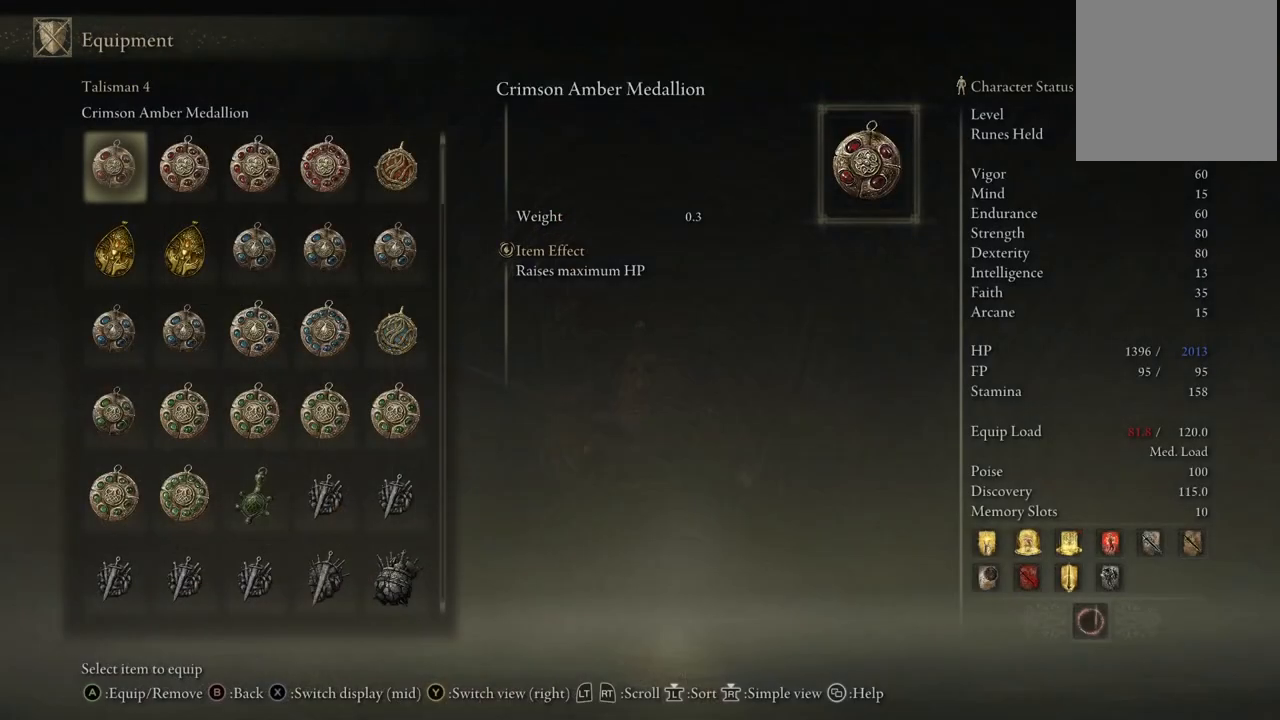
{"buttons": ["DPAD_UP"], "left_stick": "center", "right_stick": "center", "events": [[250, "DPAD_UP", "down"]]}
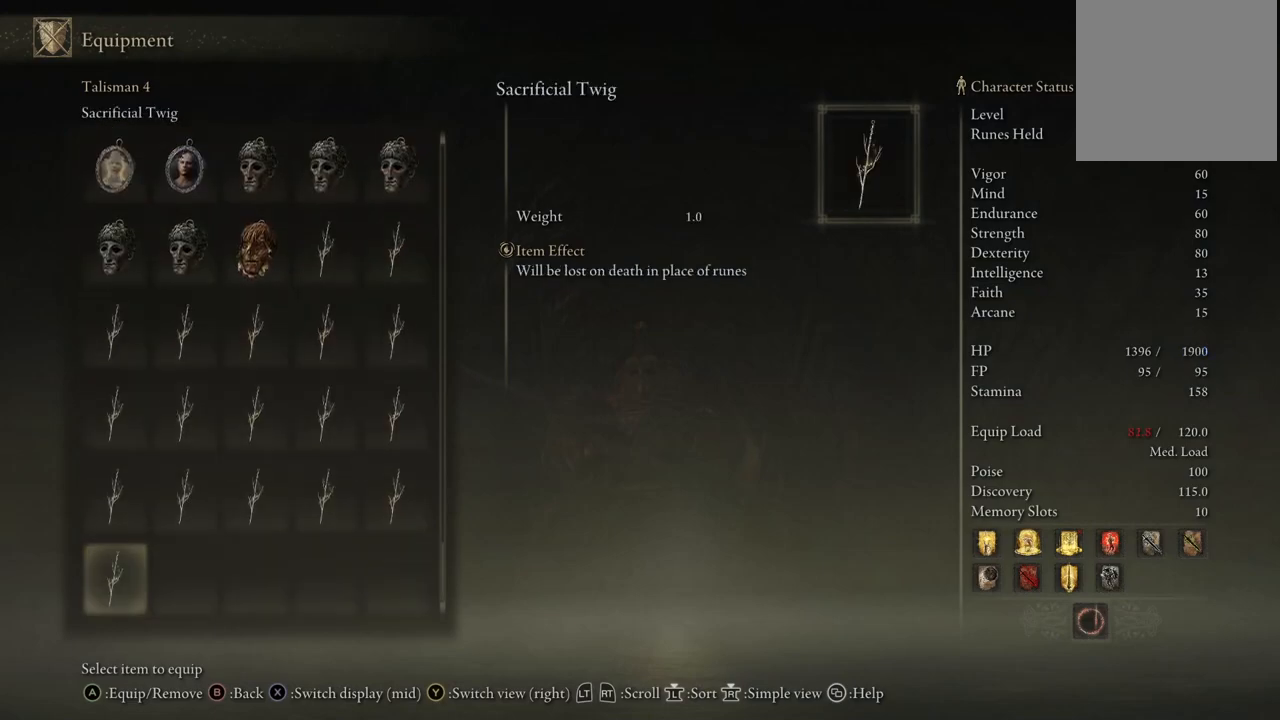
{"buttons": ["DPAD_UP"], "left_stick": "center", "right_stick": "center", "events": []}
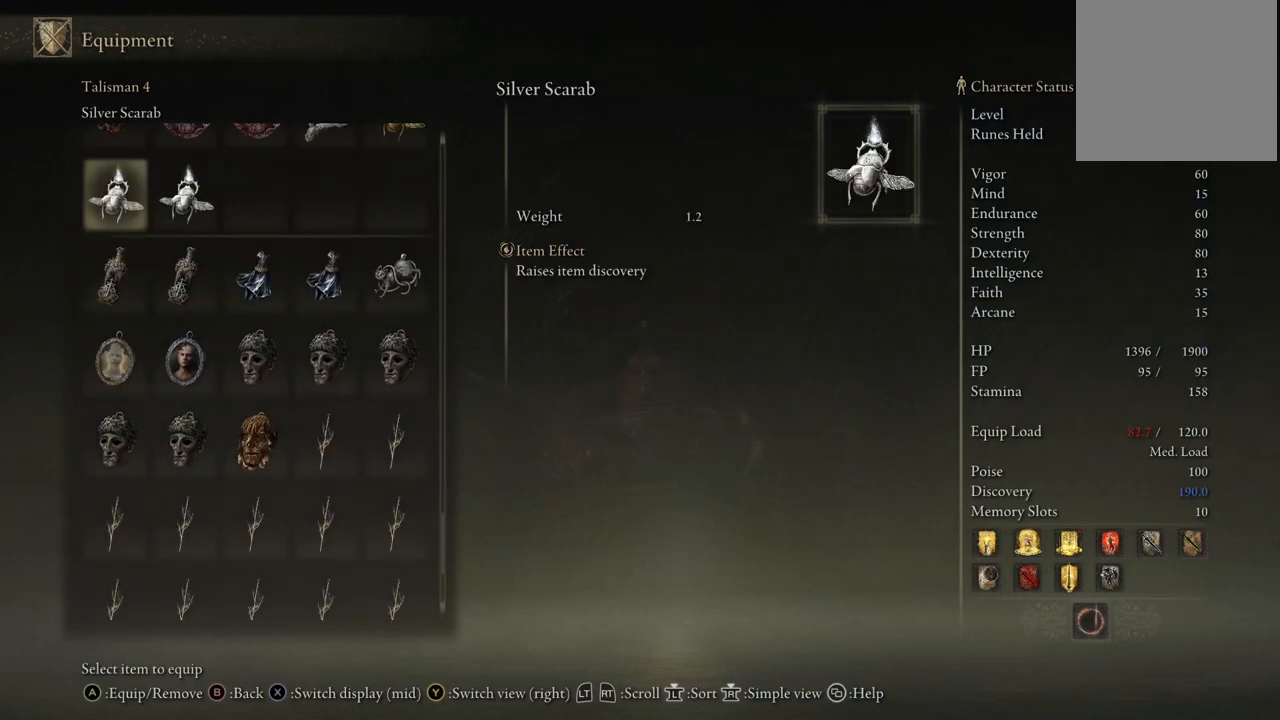
{"buttons": ["DPAD_UP"], "left_stick": "center", "right_stick": "center", "events": []}
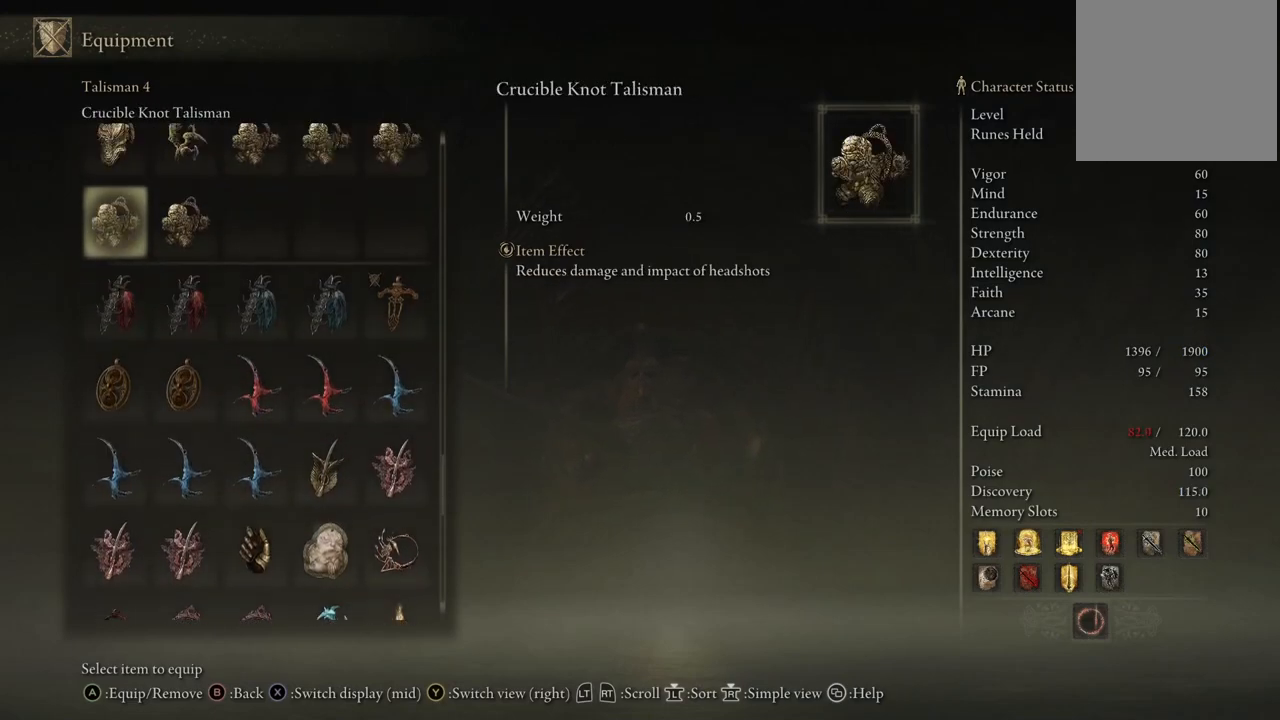
{"buttons": ["DPAD_UP"], "left_stick": "center", "right_stick": "center", "events": [[33, "DPAD_RIGHT", "down"], [83, "DPAD_UP", "up"], [267, "DPAD_RIGHT", "up"], [267, "DPAD_UP", "down"]]}
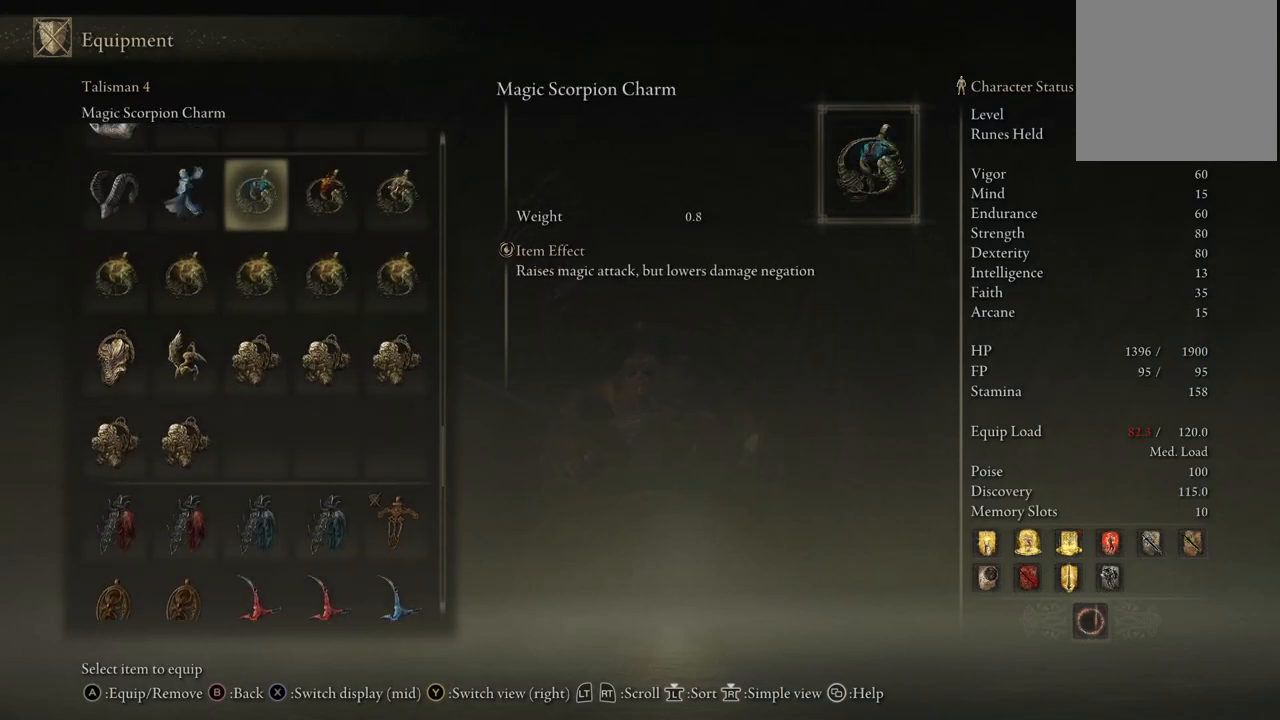
{"buttons": [], "left_stick": "center", "right_stick": "center", "events": [[400, "DPAD_UP", "up"]]}
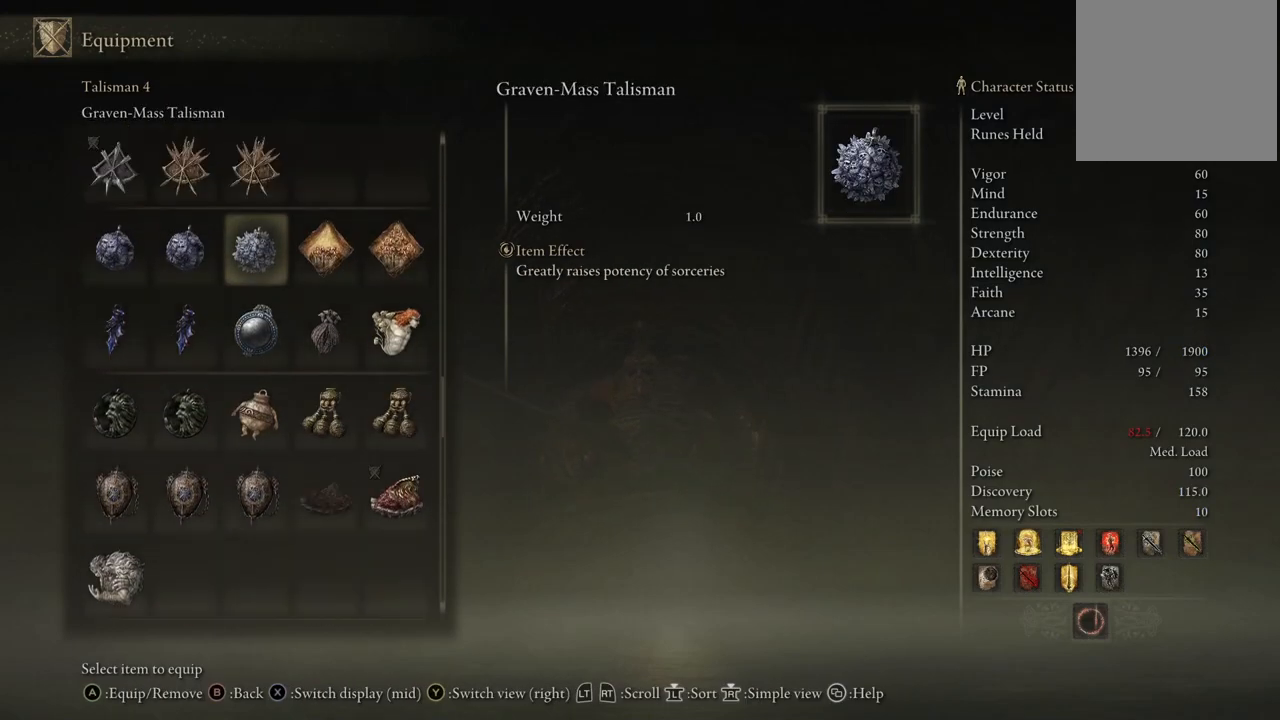
{"buttons": [], "left_stick": "center", "right_stick": "center", "events": [[33, "DPAD_RIGHT", "down"], [150, "DPAD_RIGHT", "up"], [333, "DPAD_DOWN", "down"], [417, "DPAD_DOWN", "up"]]}
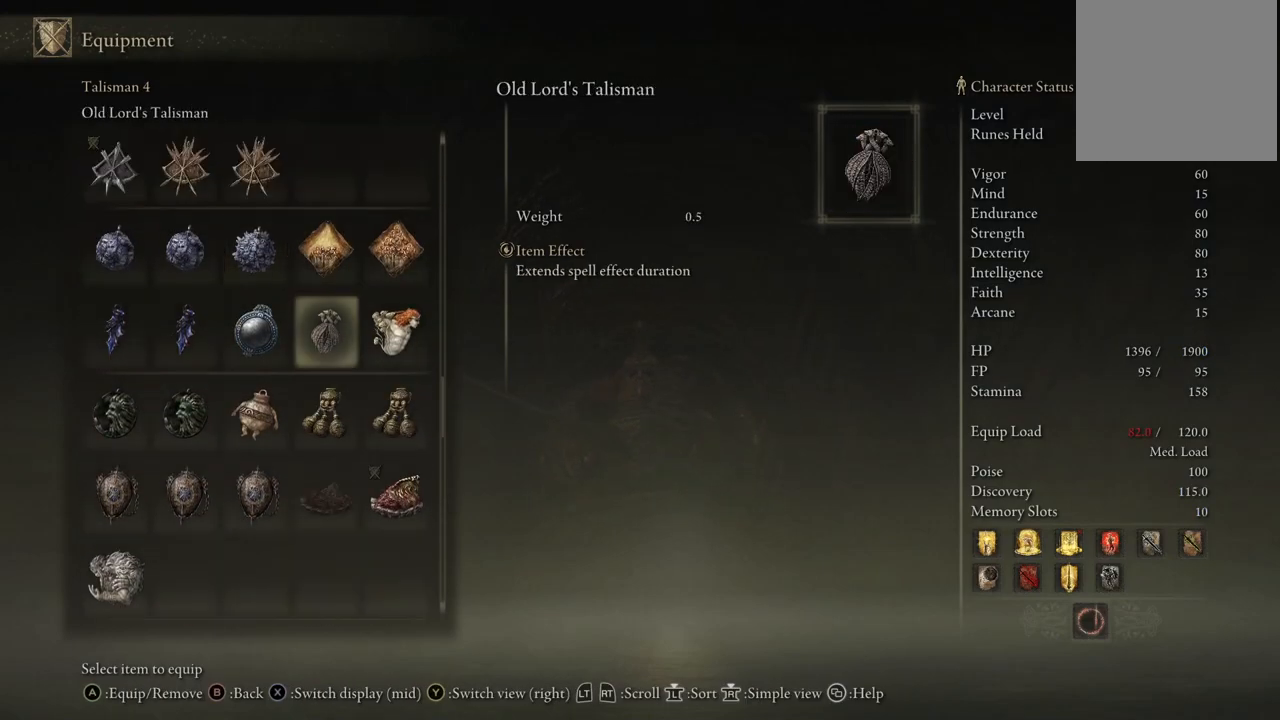
{"buttons": ["DPAD_UP"], "left_stick": "center", "right_stick": "center", "events": [[200, "DPAD_DOWN", "down"], [283, "DPAD_DOWN", "up"], [417, "DPAD_UP", "down"]]}
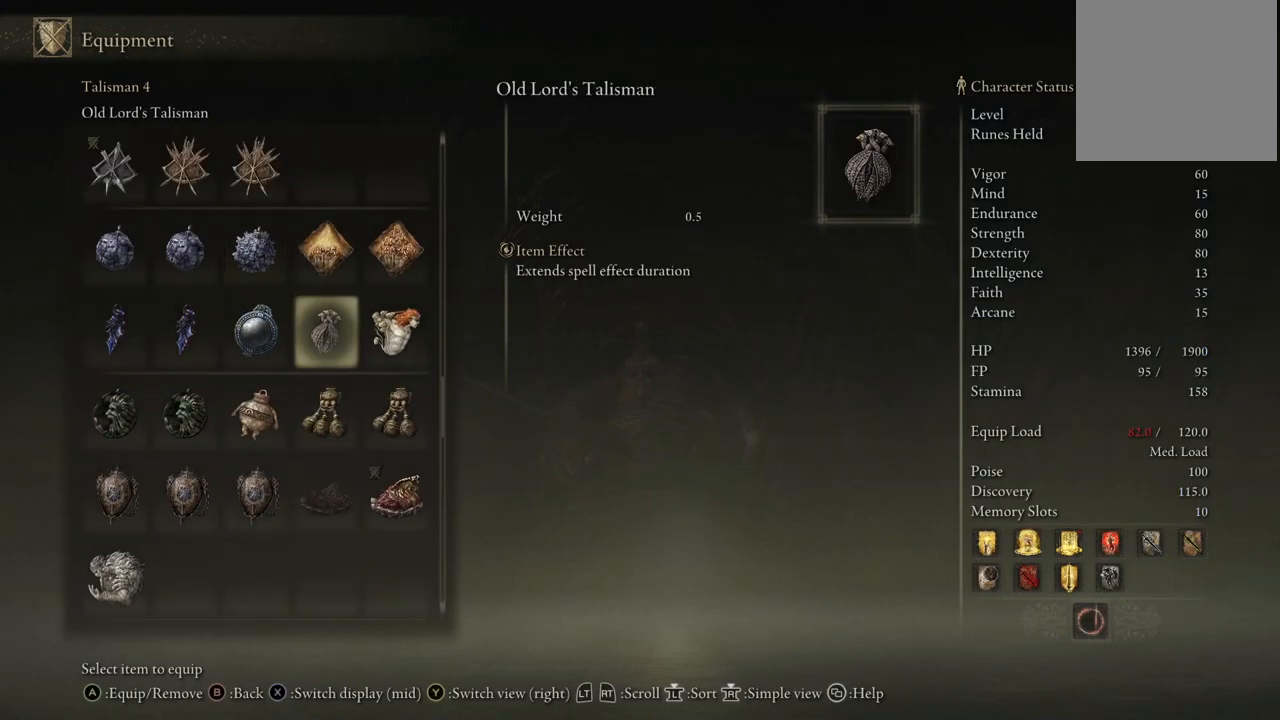
{"buttons": [], "left_stick": "center", "right_stick": "center", "events": [[467, "DPAD_UP", "up"]]}
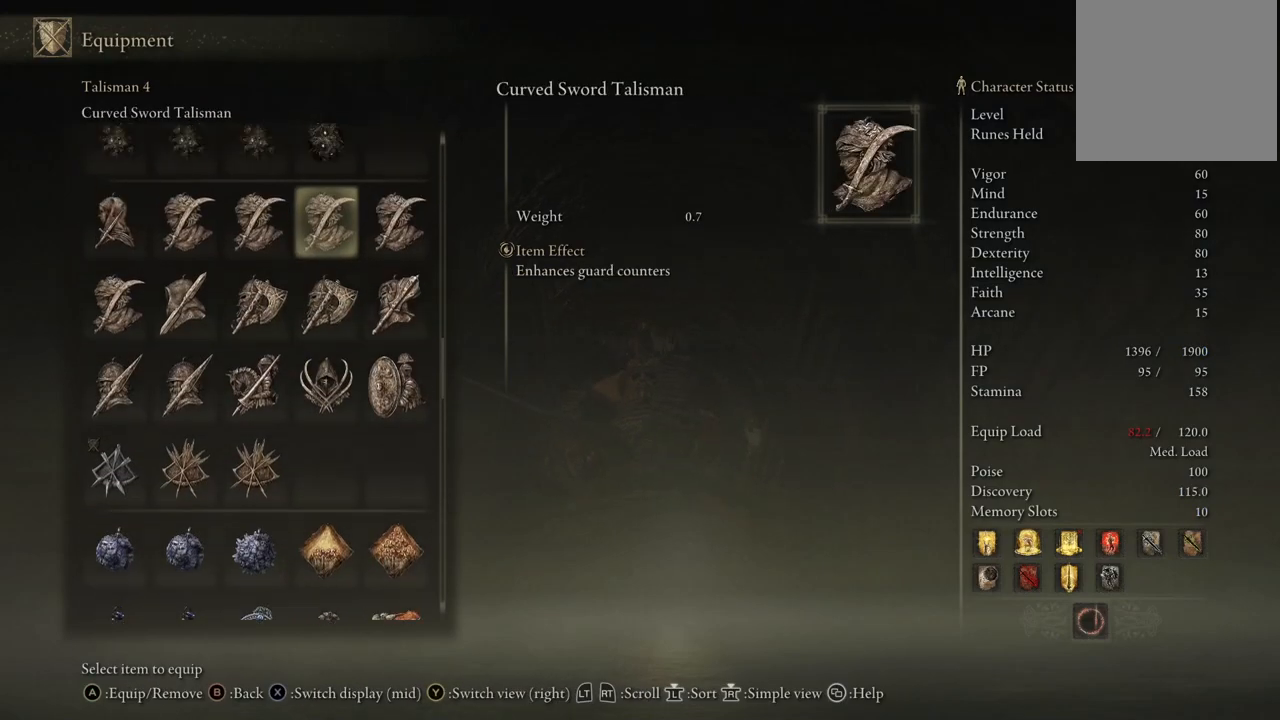
{"buttons": [], "left_stick": "center", "right_stick": "center", "events": [[350, "DPAD_DOWN", "down"], [450, "DPAD_DOWN", "up"]]}
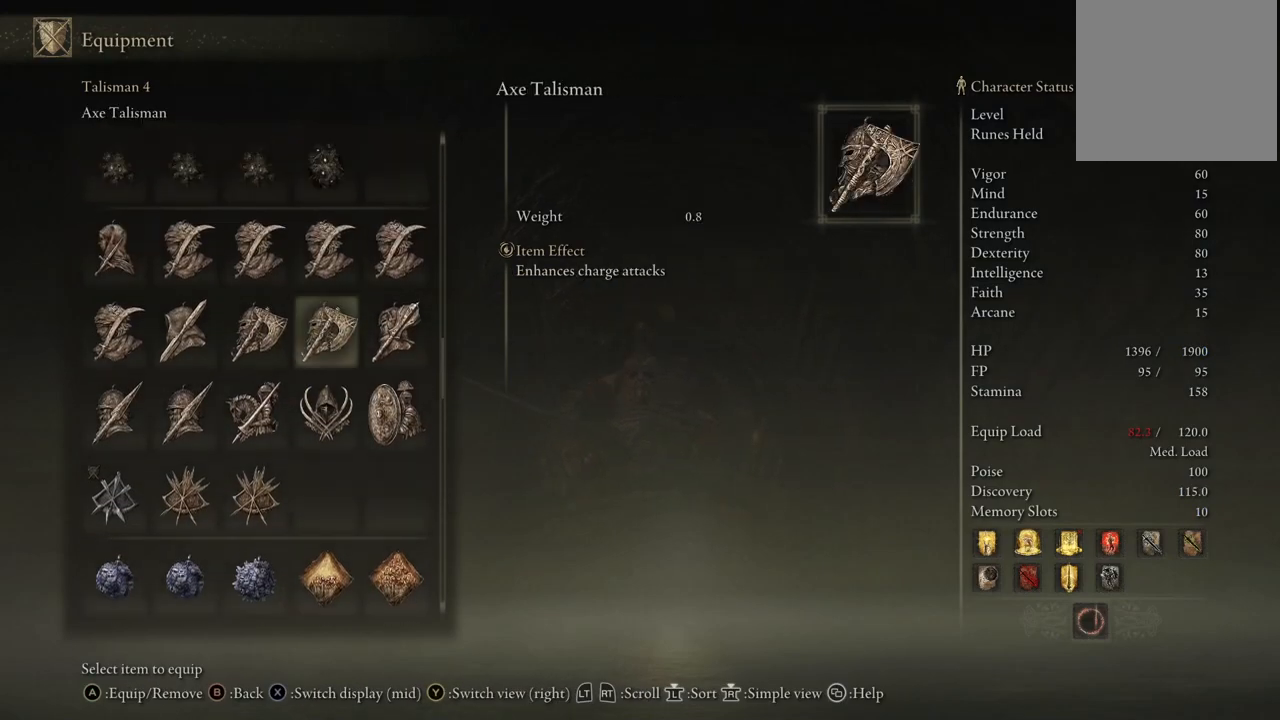
{"buttons": ["DPAD_UP"], "left_stick": "center", "right_stick": "center", "events": [[33, "DPAD_DOWN", "down"], [117, "DPAD_DOWN", "up"], [200, "DPAD_DOWN", "down"], [233, "DPAD_DOWN", "up"], [500, "DPAD_UP", "down"]]}
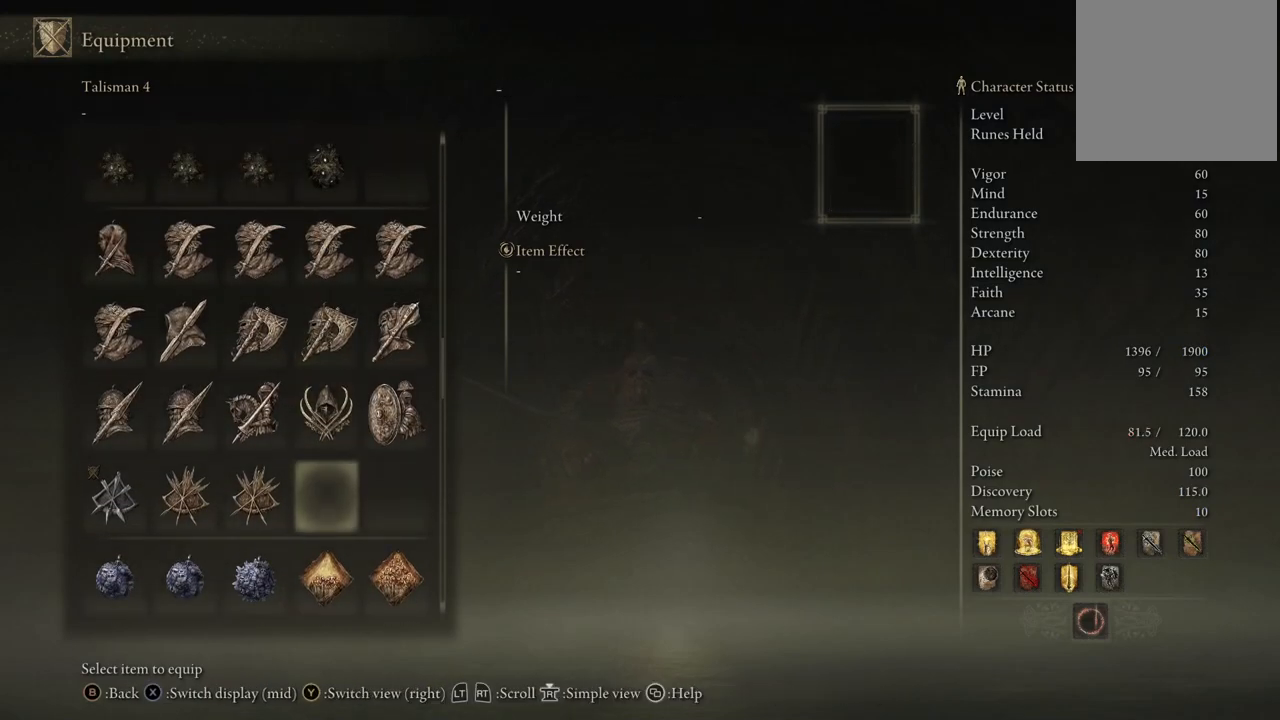
{"buttons": ["B"], "left_stick": "center", "right_stick": "center", "events": [[100, "DPAD_UP", "up"], [267, "A", "down"], [367, "A", "up"], [500, "B", "down"]]}
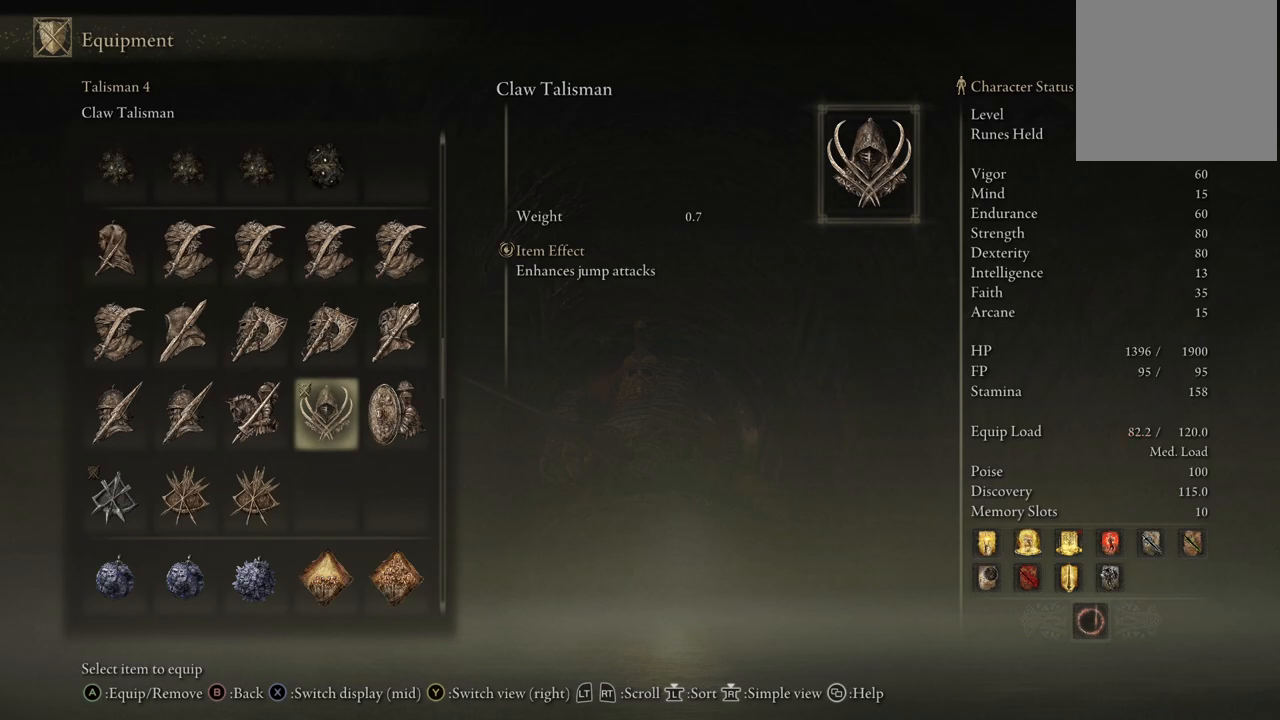
{"buttons": [], "left_stick": "center", "right_stick": "center", "events": [[83, "B", "up"], [267, "B", "down"], [433, "B", "up"]]}
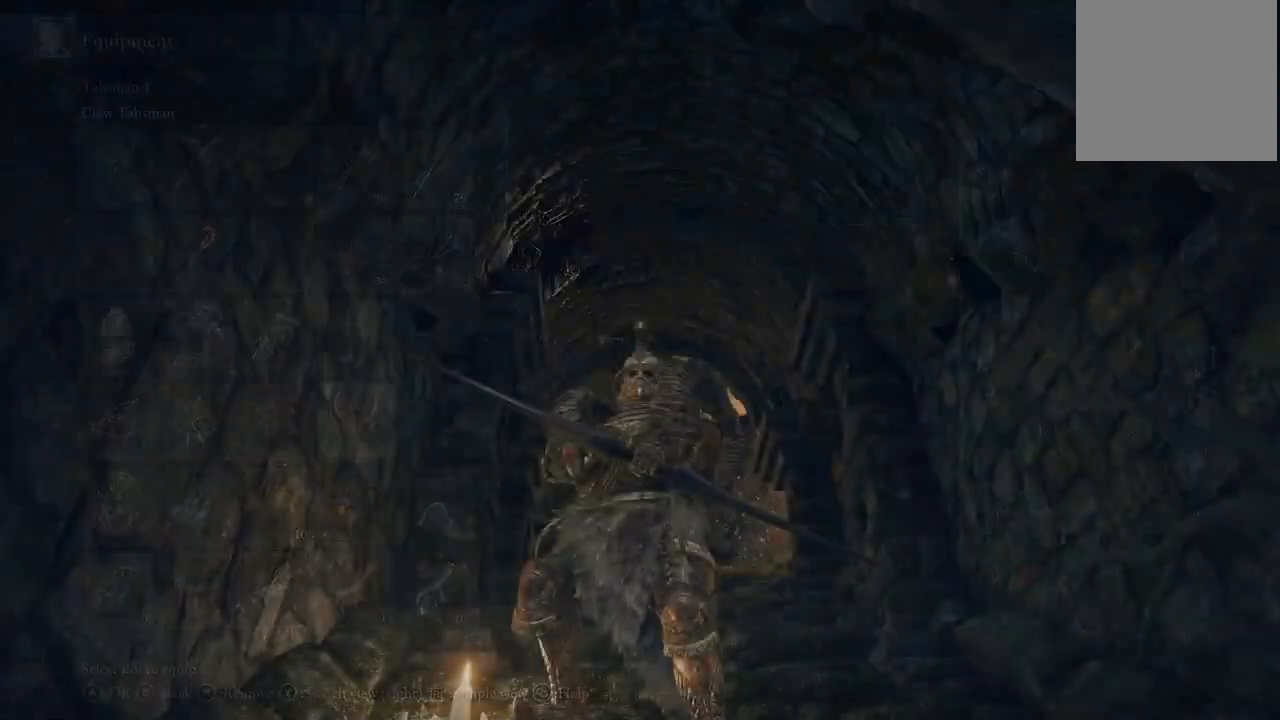
{"buttons": [], "left_stick": "up", "right_stick": "center", "events": [[167, "B", "down"], [283, "B", "up"], [433, "left_stick", "up"]]}
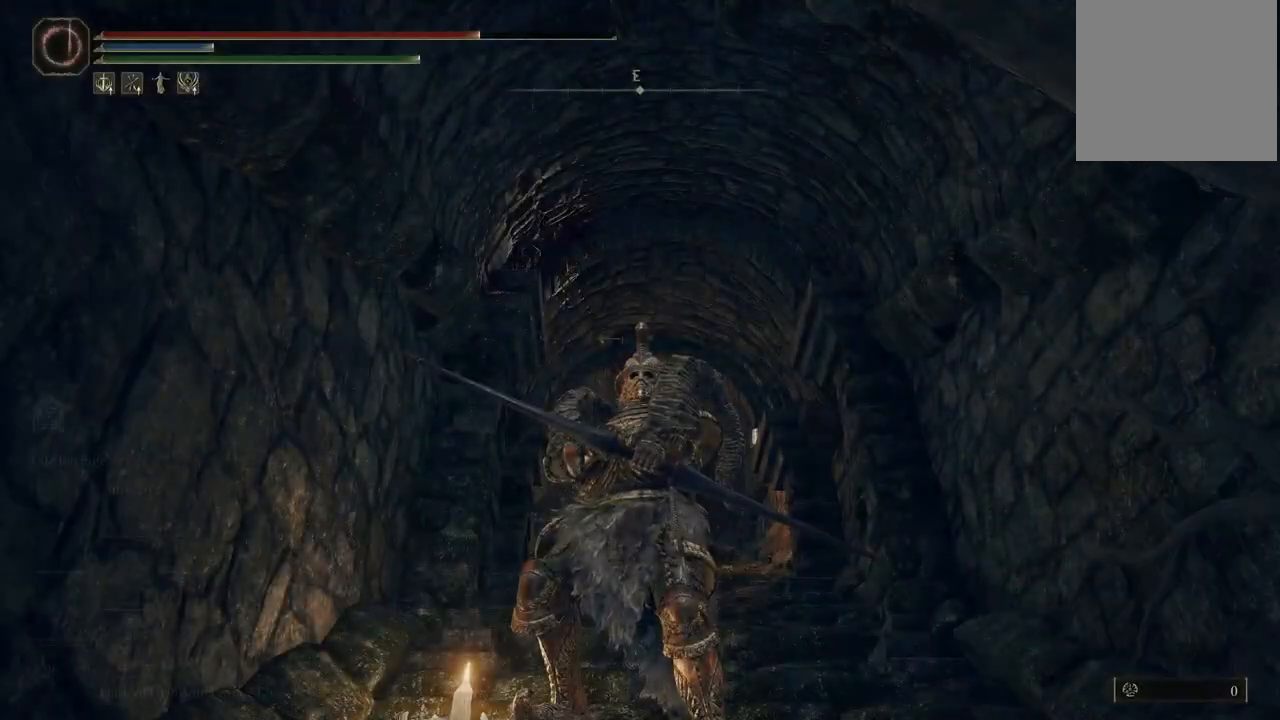
{"buttons": [], "left_stick": "up", "right_stick": "up", "events": [[50, "right_stick", "down"], [217, "right_stick", "center"], [450, "right_stick", "up"]]}
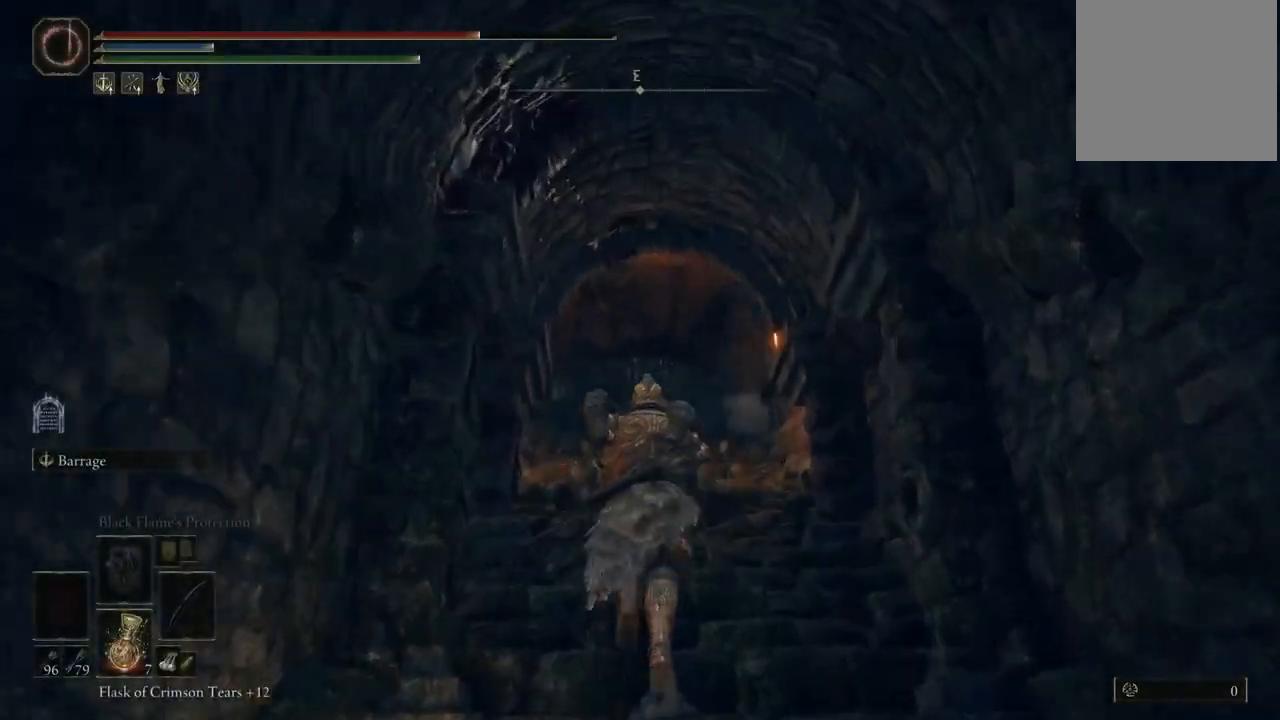
{"buttons": ["A"], "left_stick": "center", "right_stick": "center", "events": [[100, "right_stick", "center"], [283, "left_stick", "center"], [467, "A", "down"]]}
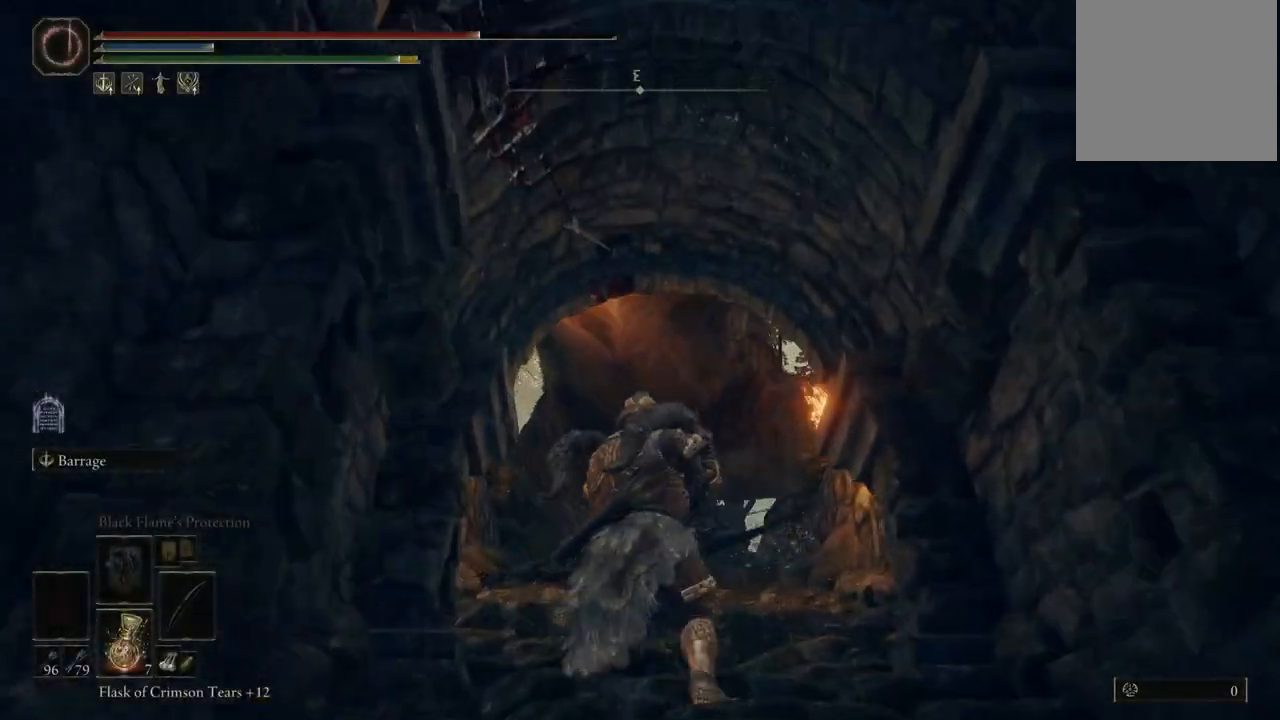
{"buttons": [], "left_stick": "center", "right_stick": "center", "events": [[50, "A", "up"], [117, "R1", "down"], [217, "R1", "up"]]}
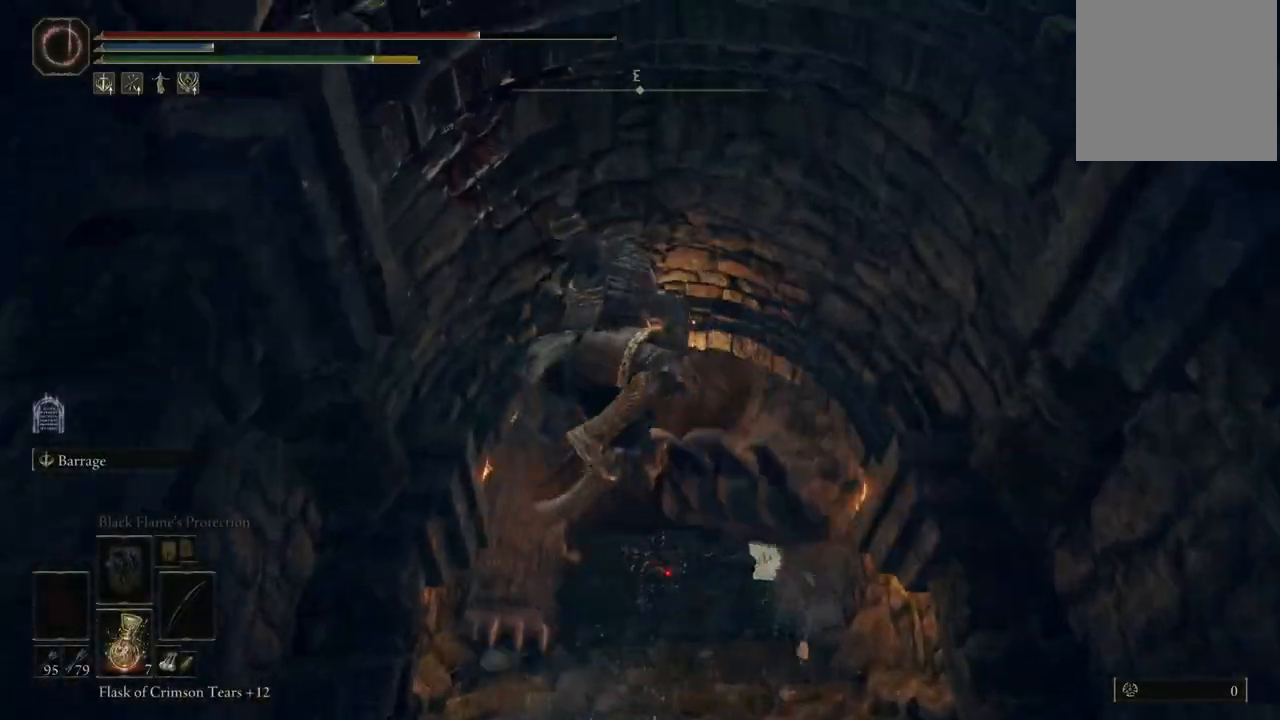
{"buttons": [], "left_stick": "center", "right_stick": "center", "events": []}
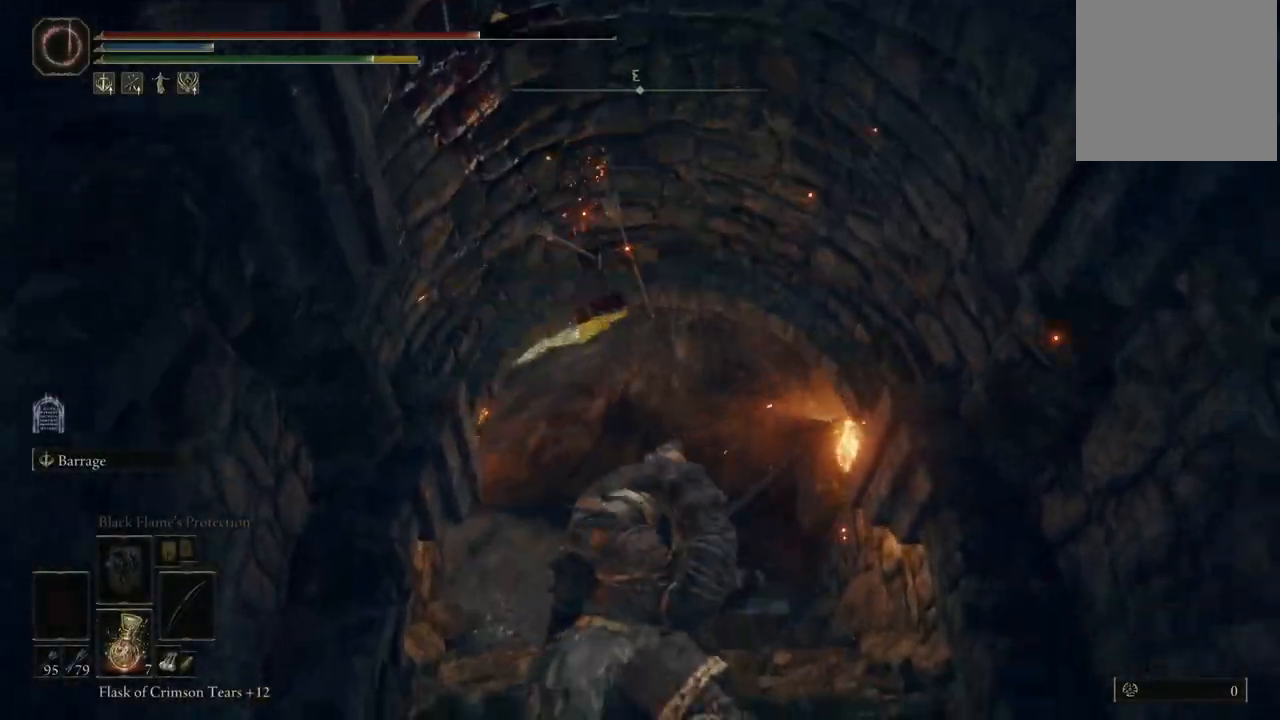
{"buttons": [], "left_stick": "up", "right_stick": "center", "events": [[317, "left_stick", "up"]]}
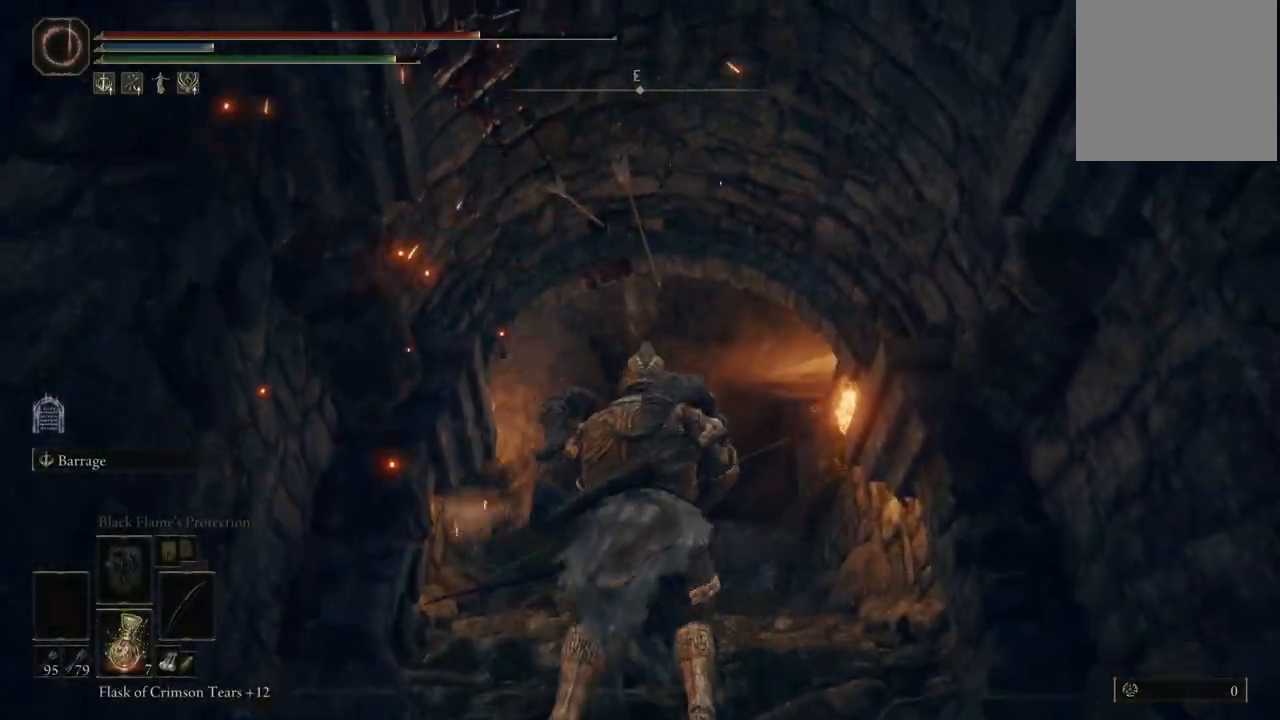
{"buttons": [], "left_stick": "center", "right_stick": "center", "events": [[317, "left_stick", "center"]]}
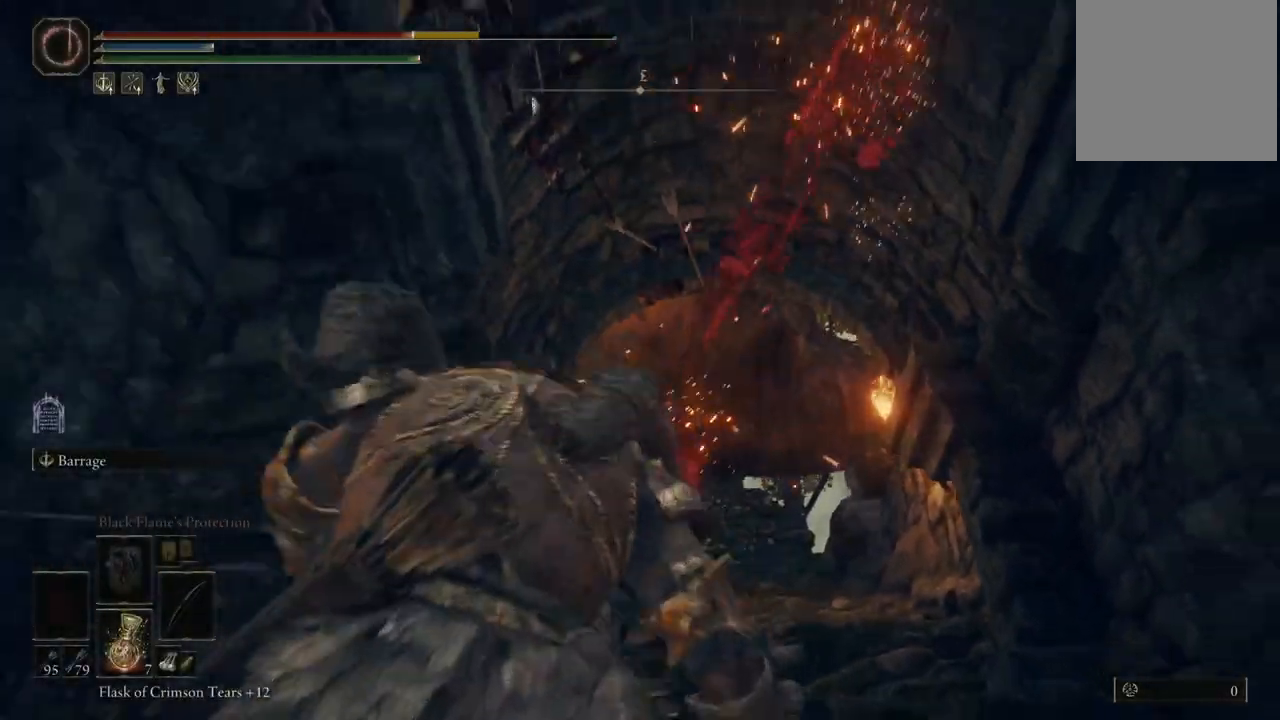
{"buttons": [], "left_stick": "up", "right_stick": "center", "events": [[417, "left_stick", "up"]]}
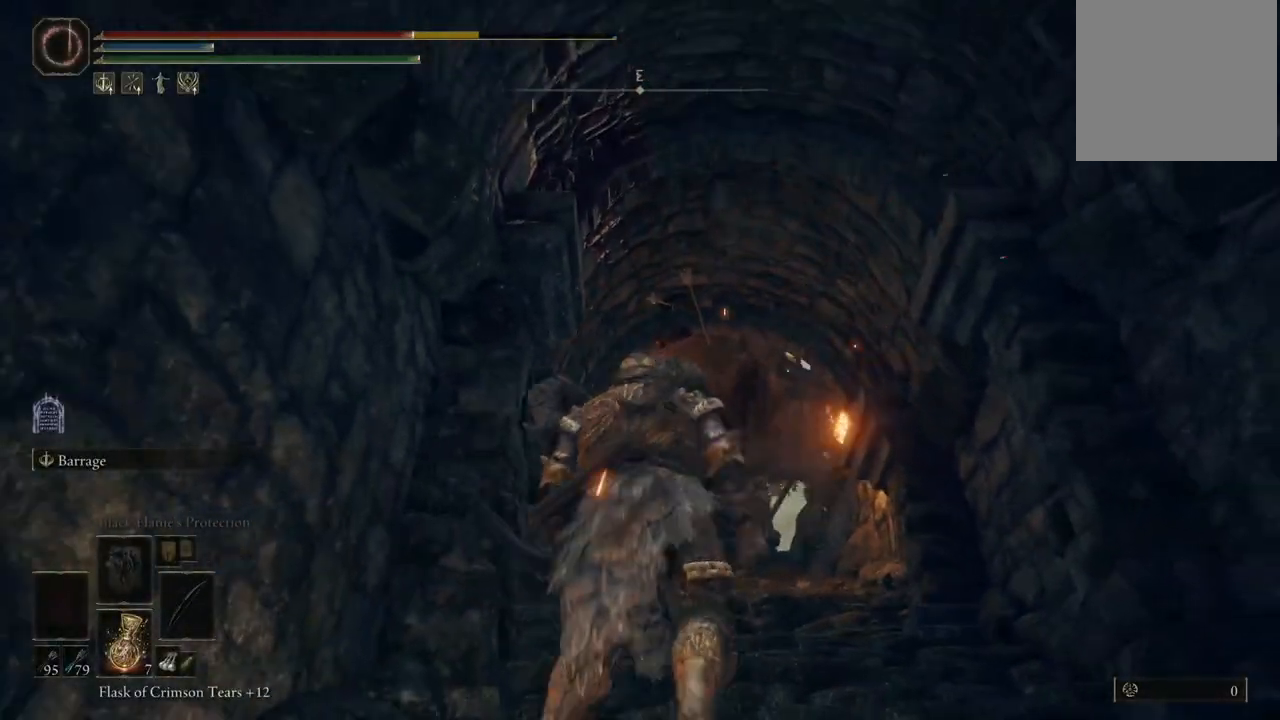
{"buttons": [], "left_stick": "up", "right_stick": "center", "events": []}
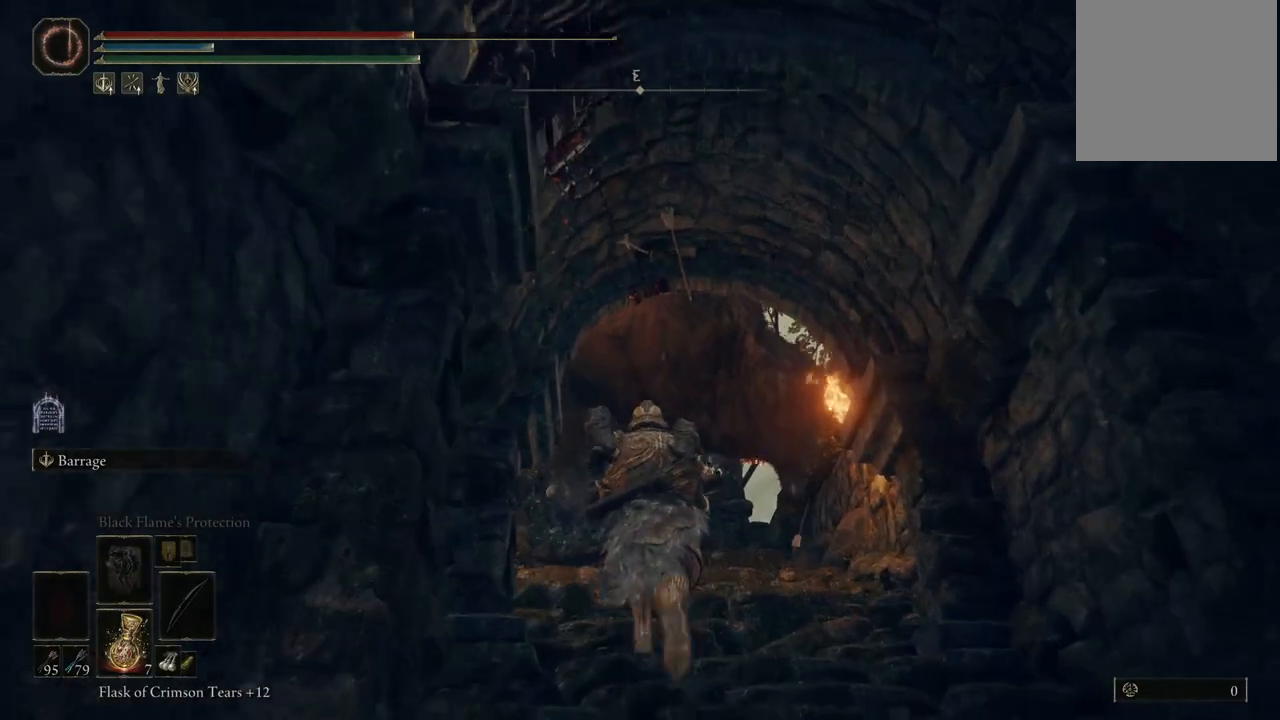
{"buttons": [], "left_stick": "center", "right_stick": "center", "events": [[433, "left_stick", "center"]]}
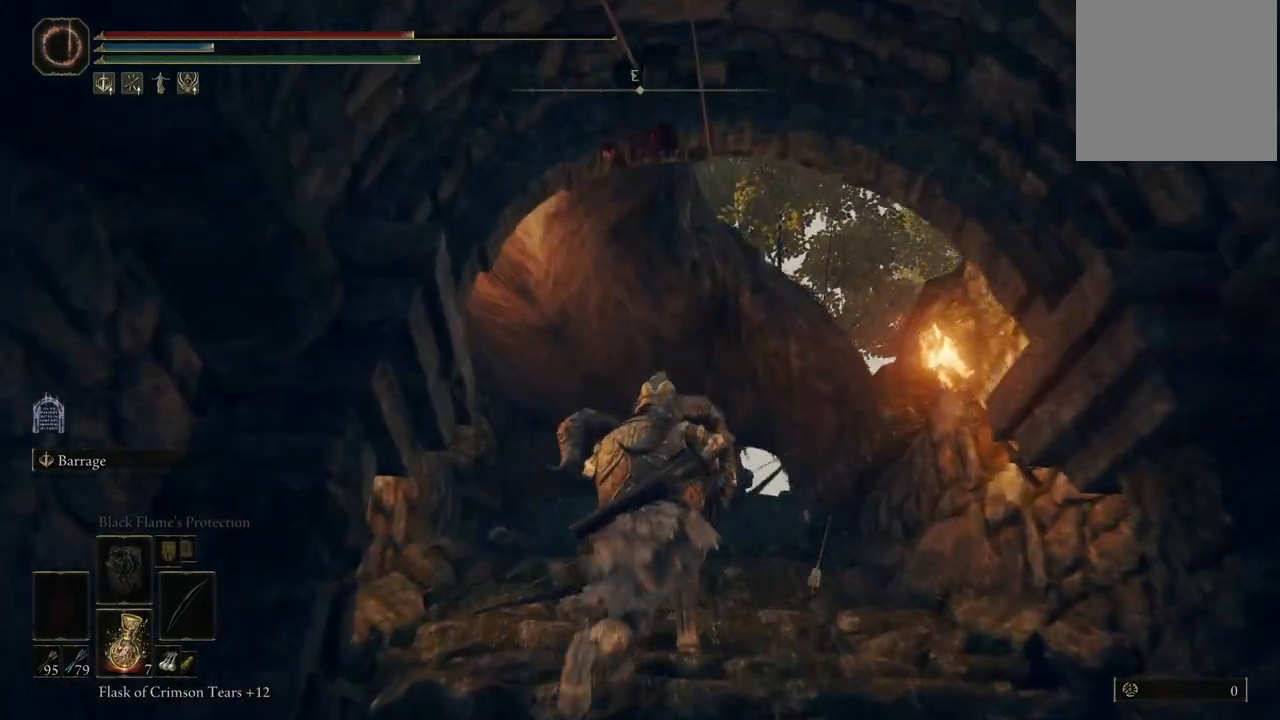
{"buttons": [], "left_stick": "center", "right_stick": "center", "events": [[33, "A", "down"], [150, "A", "up"], [250, "R1", "down"], [383, "R1", "up"]]}
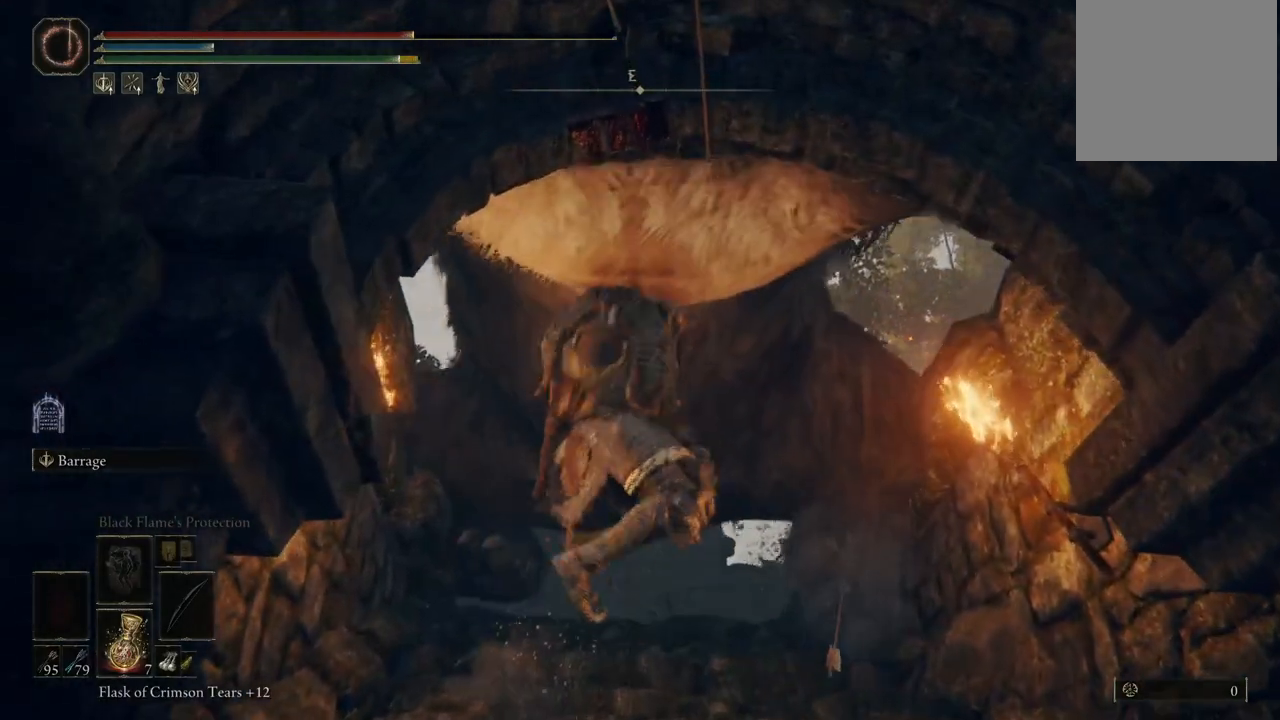
{"buttons": [], "left_stick": "center", "right_stick": "center", "events": []}
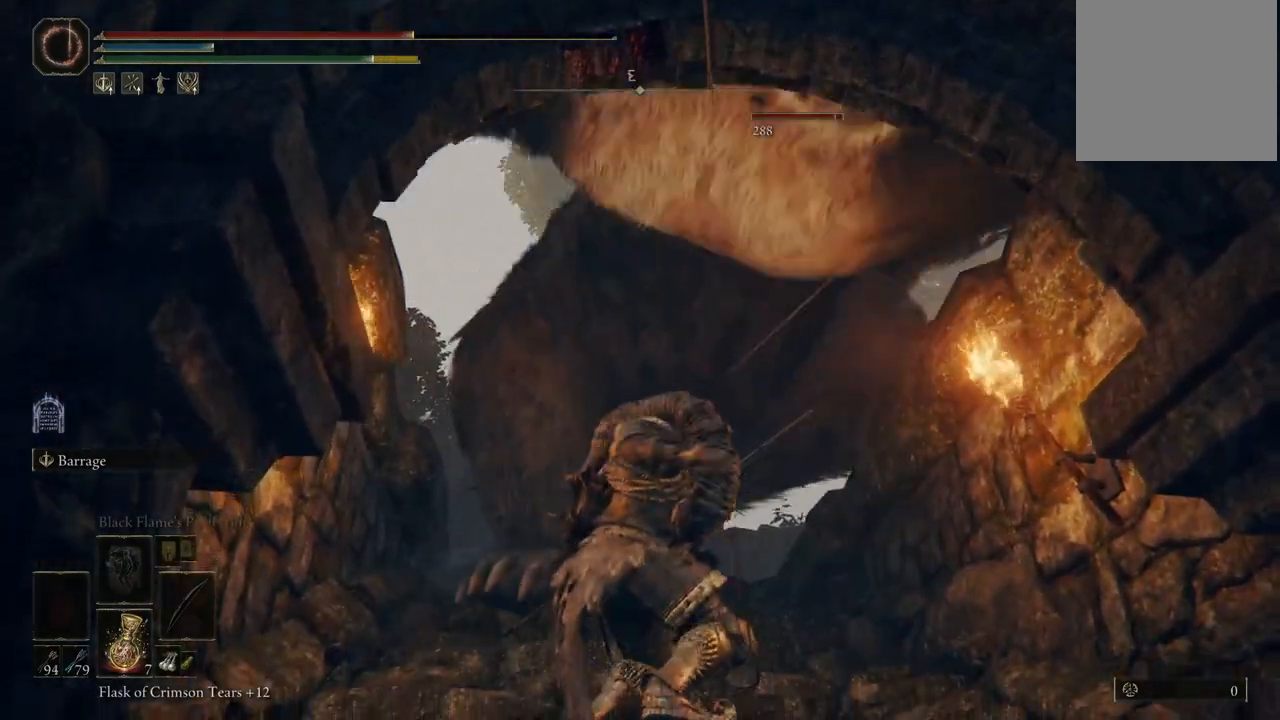
{"buttons": ["B"], "left_stick": "down", "right_stick": "center", "events": [[333, "left_stick", "down"], [467, "B", "down"]]}
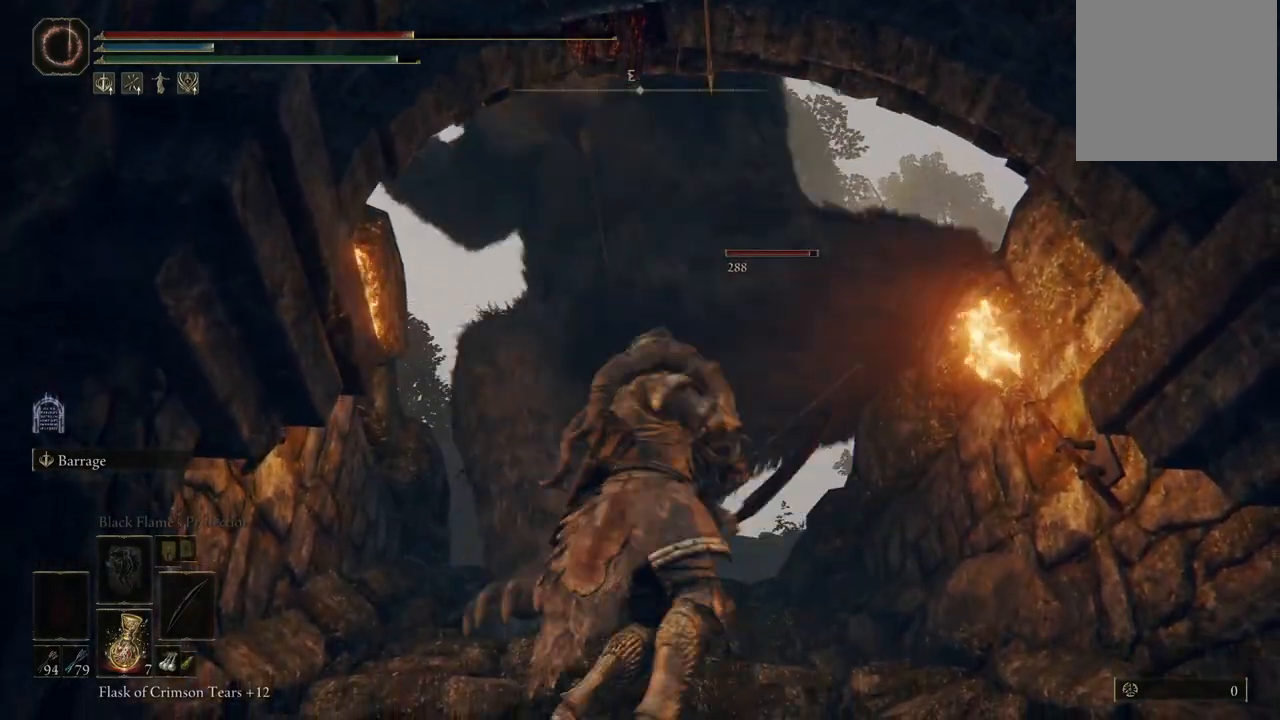
{"buttons": [], "left_stick": "down", "right_stick": "center", "events": [[50, "B", "up"]]}
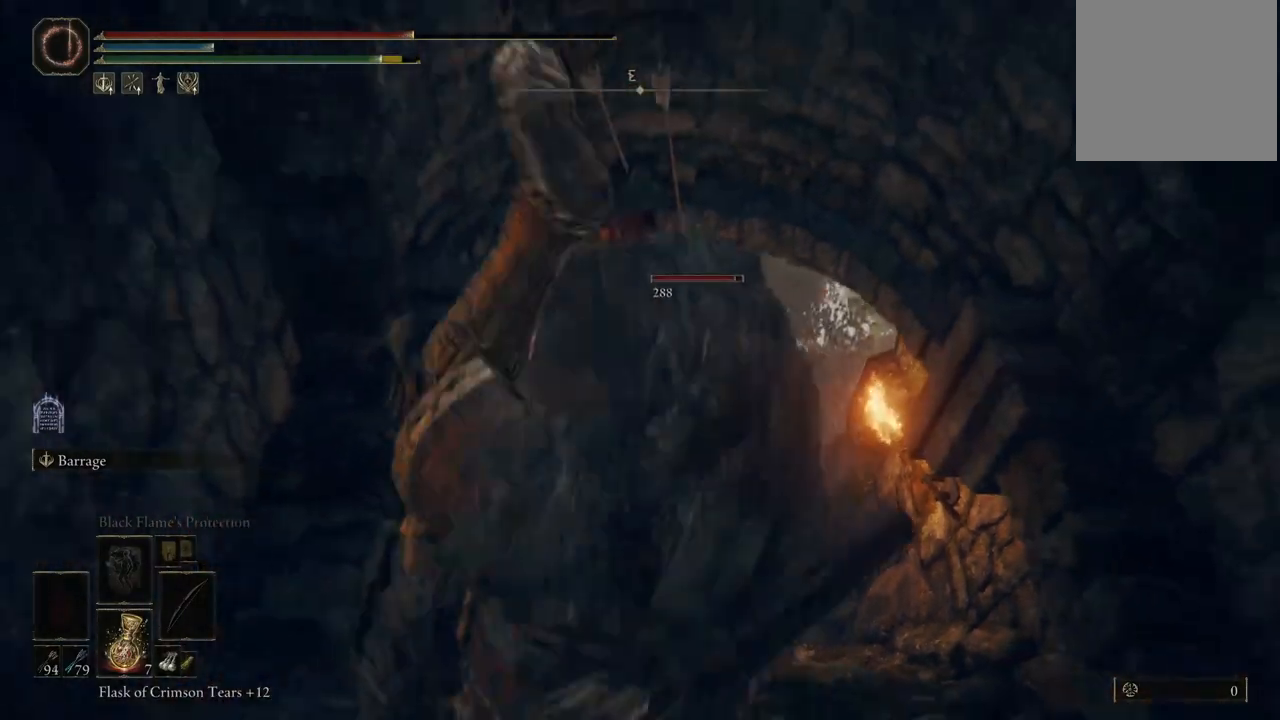
{"buttons": [], "left_stick": "up", "right_stick": "center", "events": [[83, "left_stick", "center"], [283, "left_stick", "up"]]}
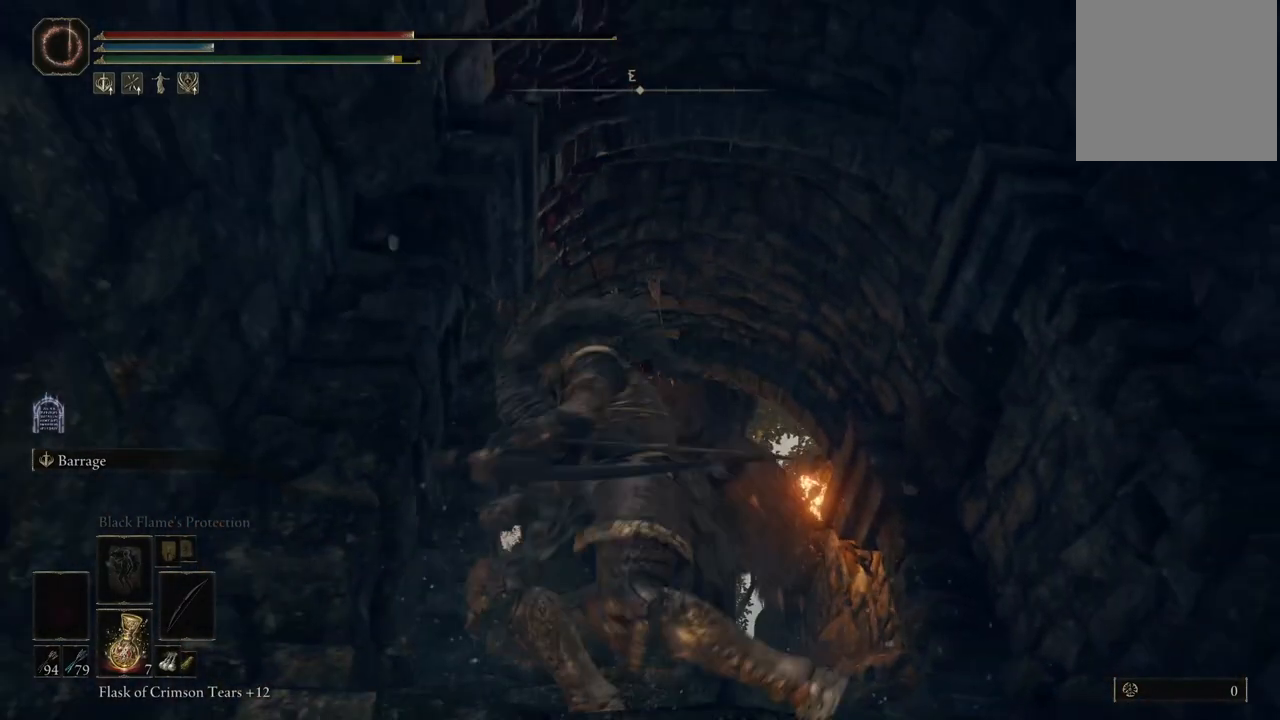
{"buttons": ["A"], "left_stick": "up", "right_stick": "center", "events": [[417, "A", "down"]]}
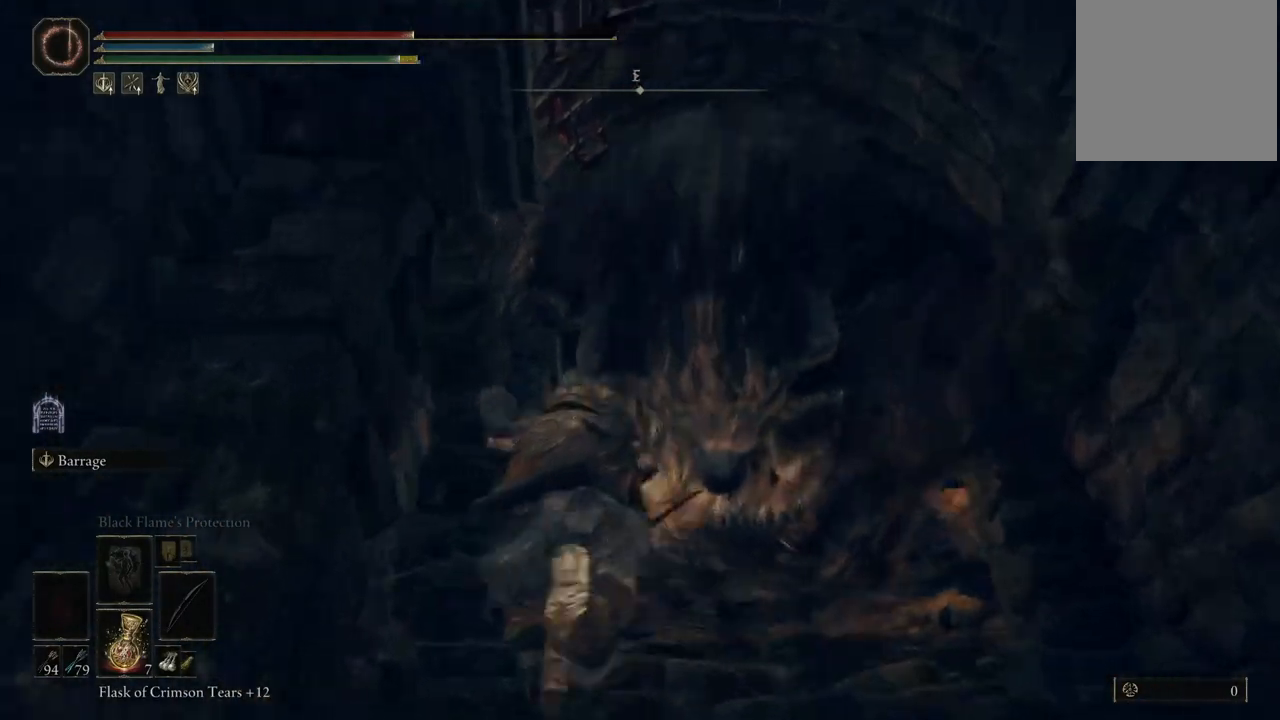
{"buttons": [], "left_stick": "center", "right_stick": "center", "events": [[50, "A", "up"], [100, "left_stick", "center"], [167, "R1", "down"], [217, "R1", "up"]]}